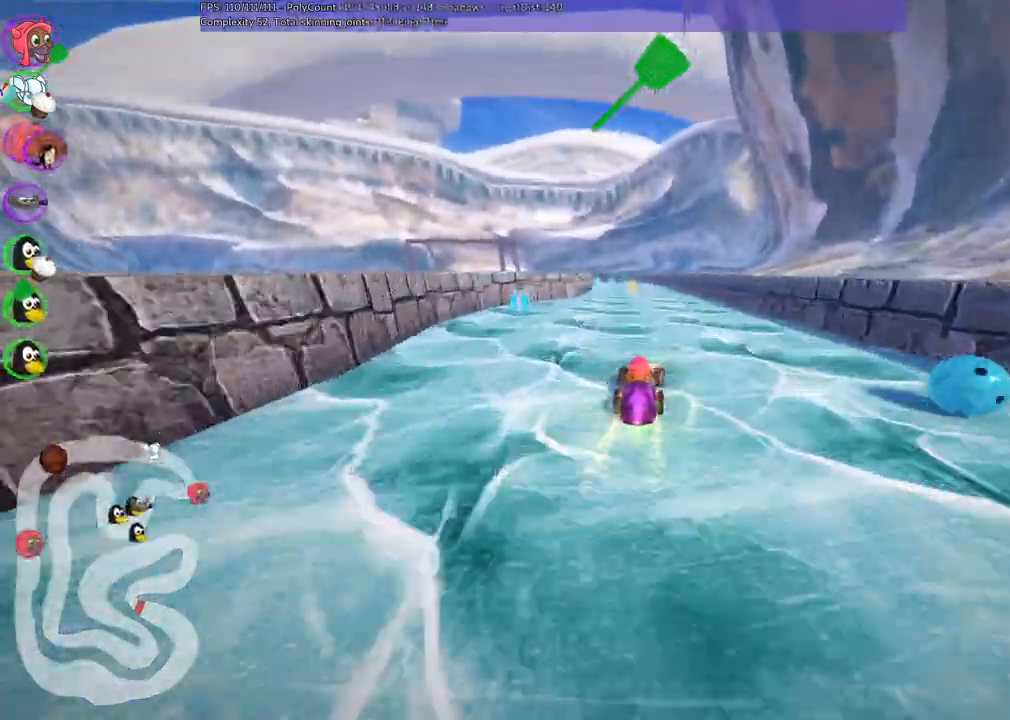
Gameplay with keyboard; each line is a JSON object with the keys held at the frame after it. "events" lists presses ("down") and releases ("up") of ".", "alt_r", "b", "c", "comma", "ctrl_r", "d", "down", "f", "g", "h", "j", "k", "l", "left", "m", "n", "quote", "return", "right", "semicolon", "shift_r", "space", "super", "up" and "v" between this image and that frame as [ms after this image, input, new state], when the widget could be followed in between. No other keys are recorded. Mouse input is not recorded. Not read: /.
{"keys": ["left", "m", "up"], "events": [[33, "n", "down"], [33, "right", "up"], [167, "n", "up"], [450, "left", "down"], [450, "m", "down"]]}
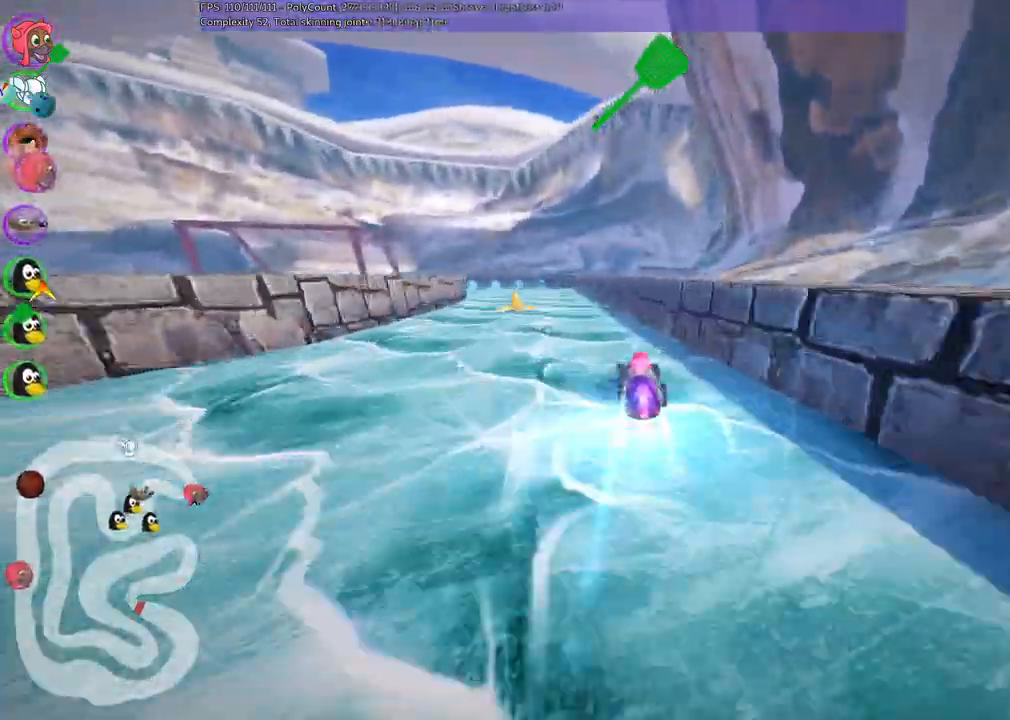
{"keys": ["m", "right", "up"], "events": [[233, "right", "down"], [283, "left", "up"]]}
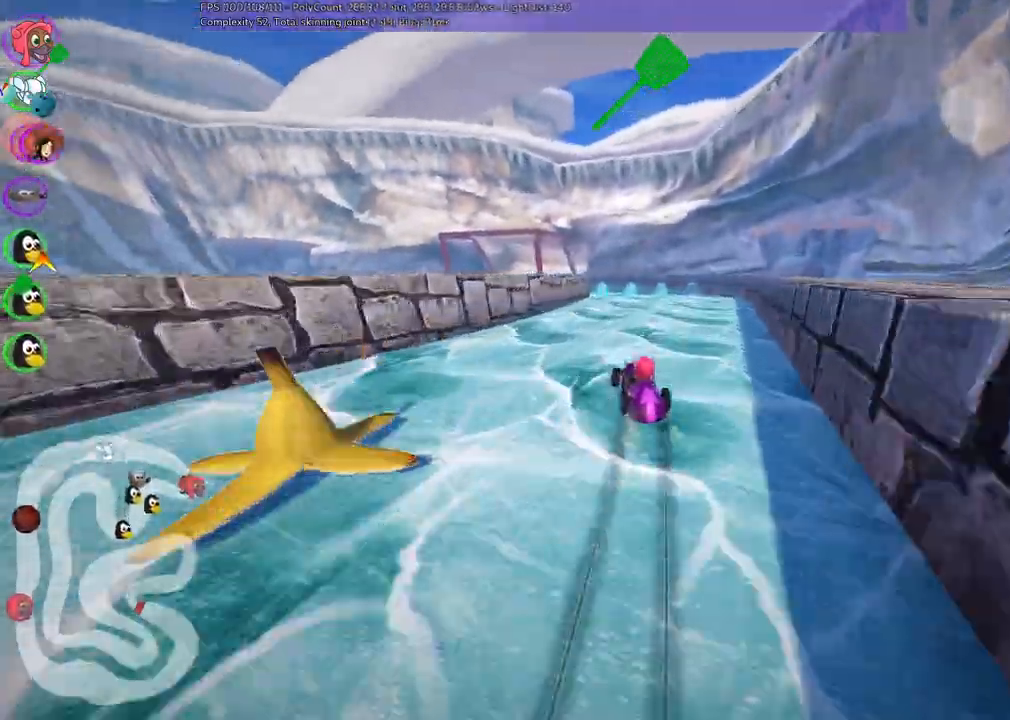
{"keys": ["m", "right", "up"], "events": [[350, "left", "down"], [483, "left", "up"]]}
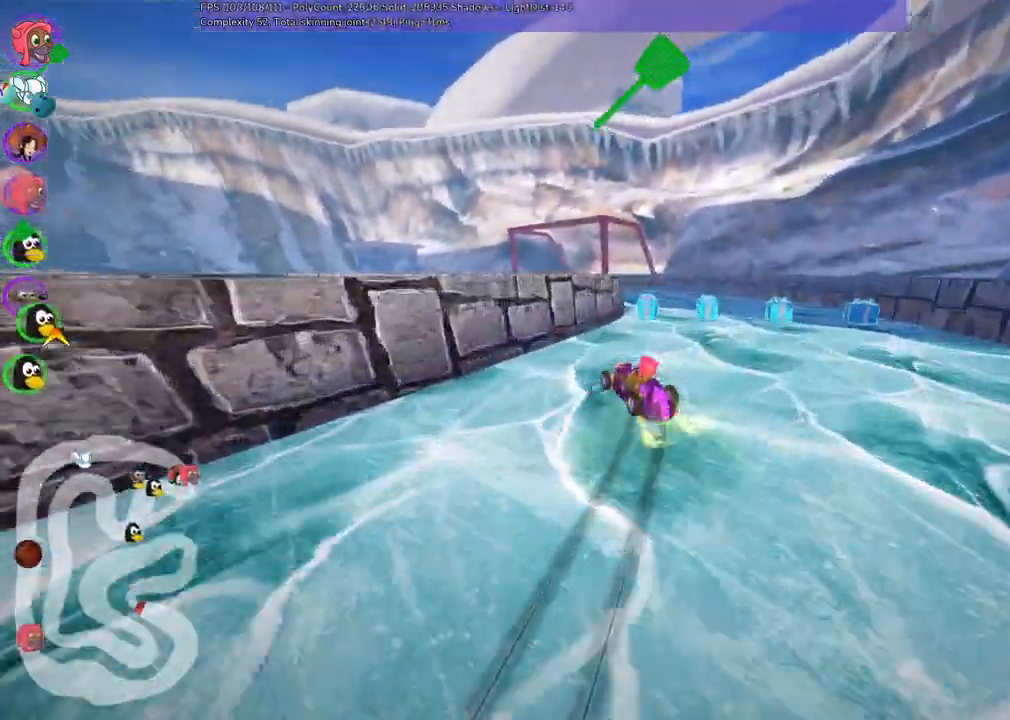
{"keys": ["m", "right", "up"], "events": []}
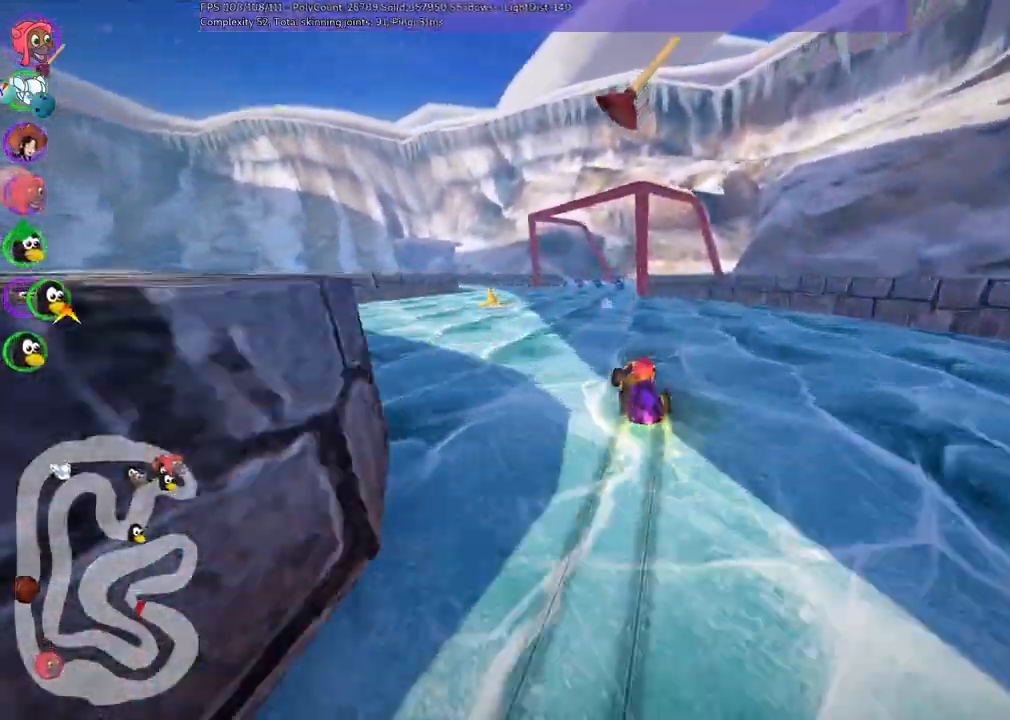
{"keys": ["m", "right", "up"], "events": [[100, "left", "down"], [183, "left", "up"]]}